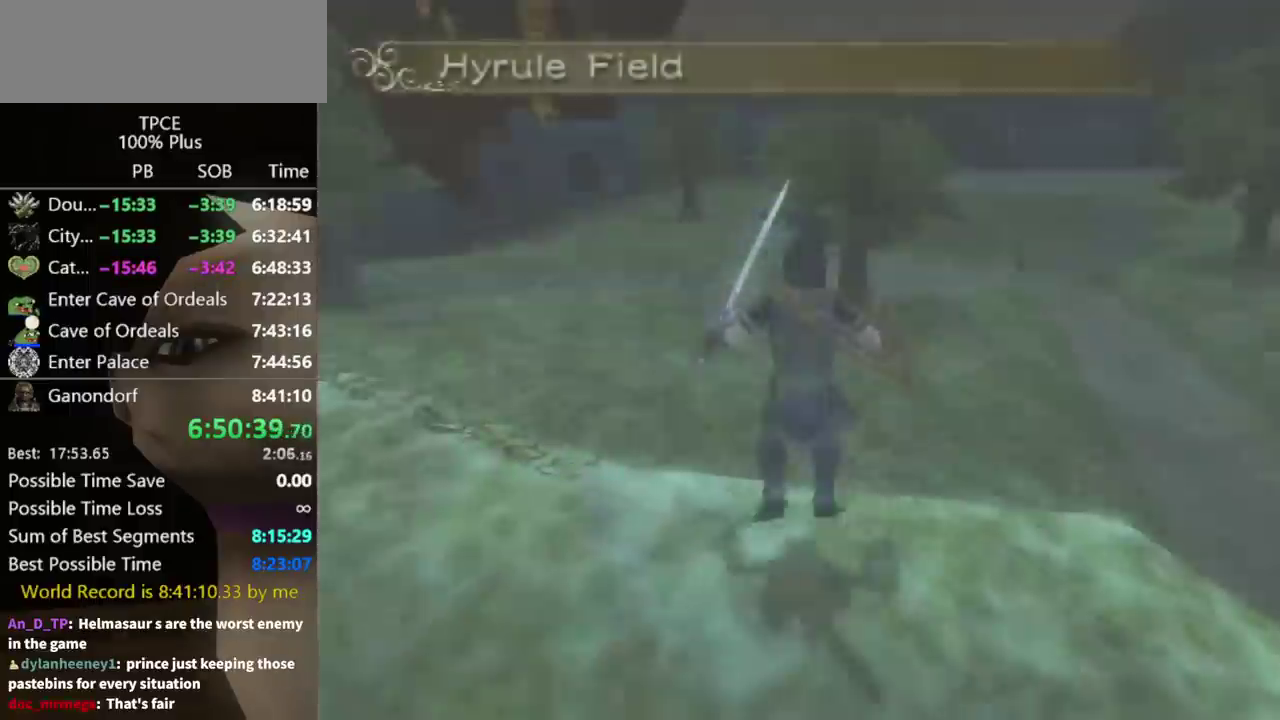
Gameplay with a controller (Nintendo layout); each line is a JSON object with the inputs held at the frame after it. "events" lists button and stick changes between this image and that frame as [ms after this image, input, new state], when the widget could be followed in between. Not read: L3 R3.
{"buttons": [], "left_stick": "up-right", "right_stick": "center", "events": [[200, "left_stick", "right"], [333, "A", "down"], [400, "A", "up"], [400, "left_stick", "up-right"]]}
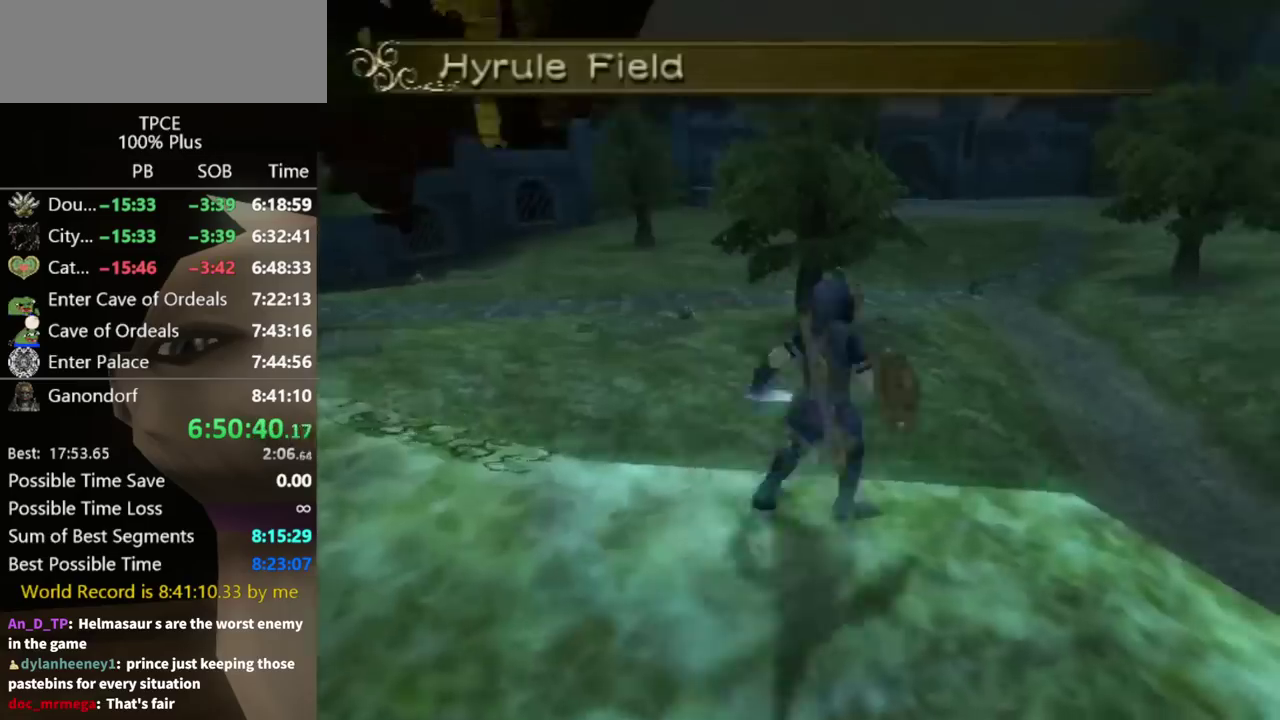
{"buttons": [], "left_stick": "up", "right_stick": "center", "events": [[333, "left_stick", "up"]]}
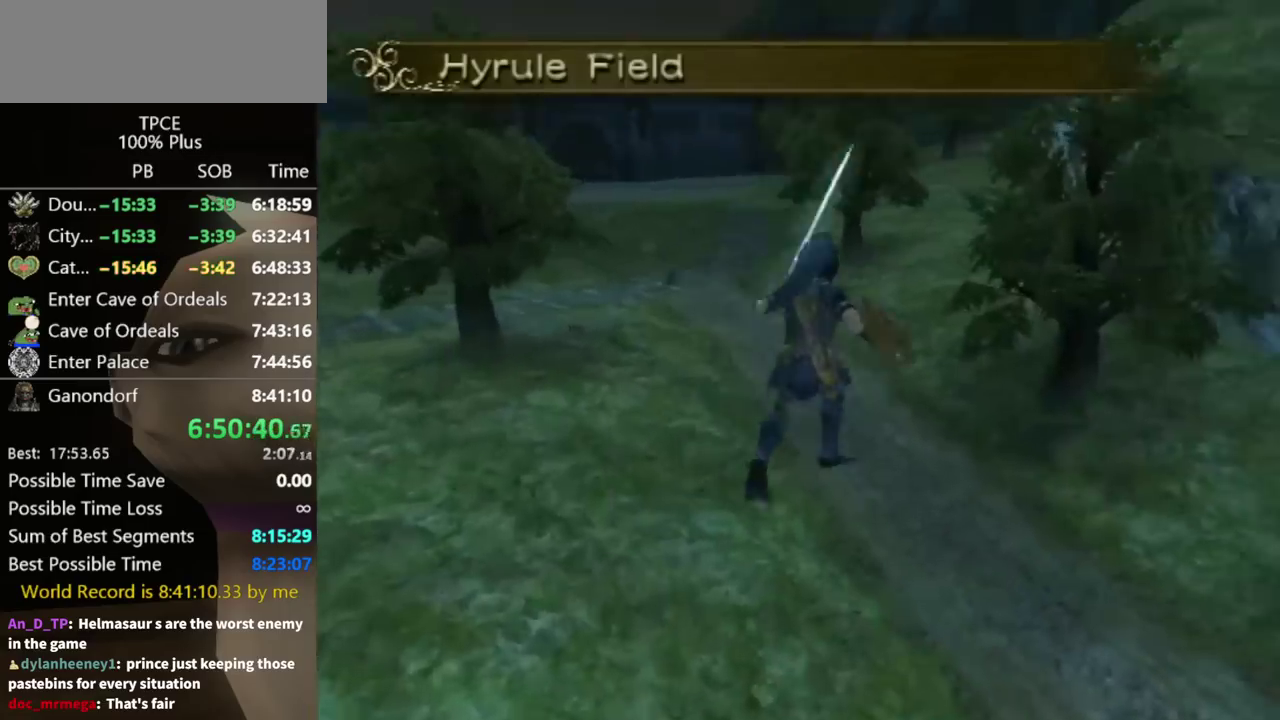
{"buttons": ["A"], "left_stick": "up", "right_stick": "center", "events": [[67, "left_stick", "up-right"], [167, "A", "down"], [233, "left_stick", "up"]]}
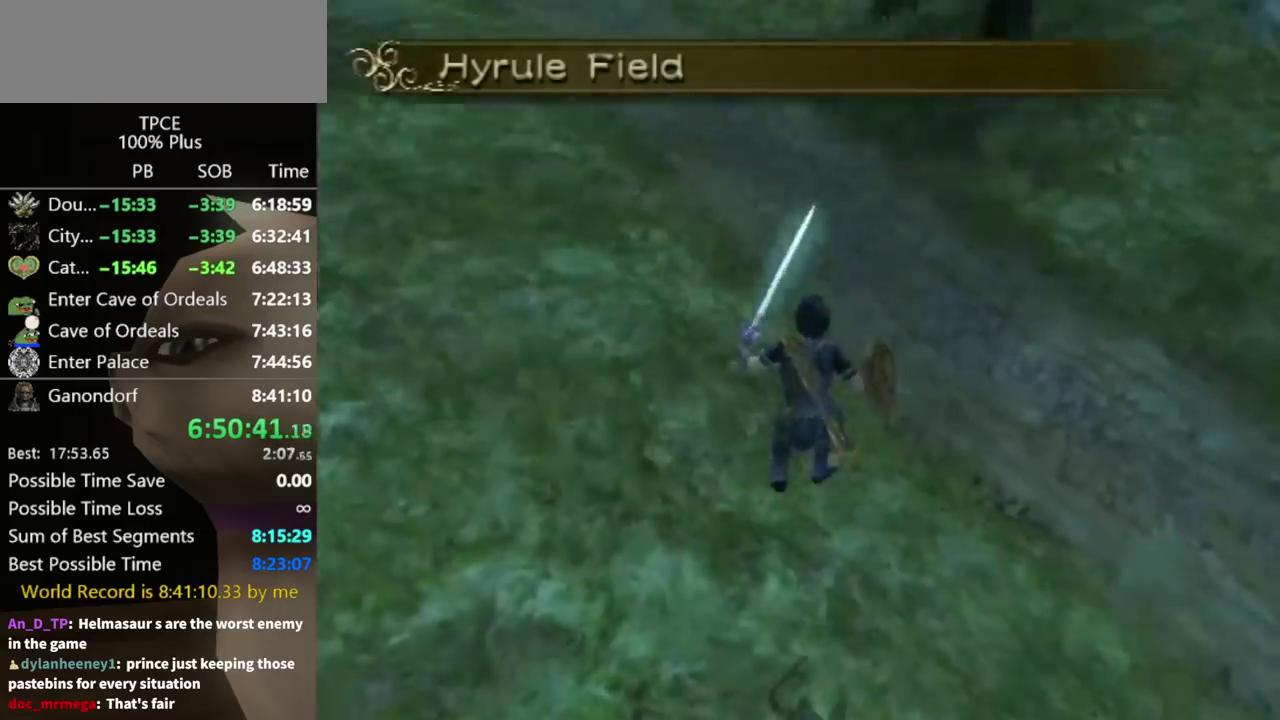
{"buttons": [], "left_stick": "up", "right_stick": "center", "events": [[167, "A", "up"]]}
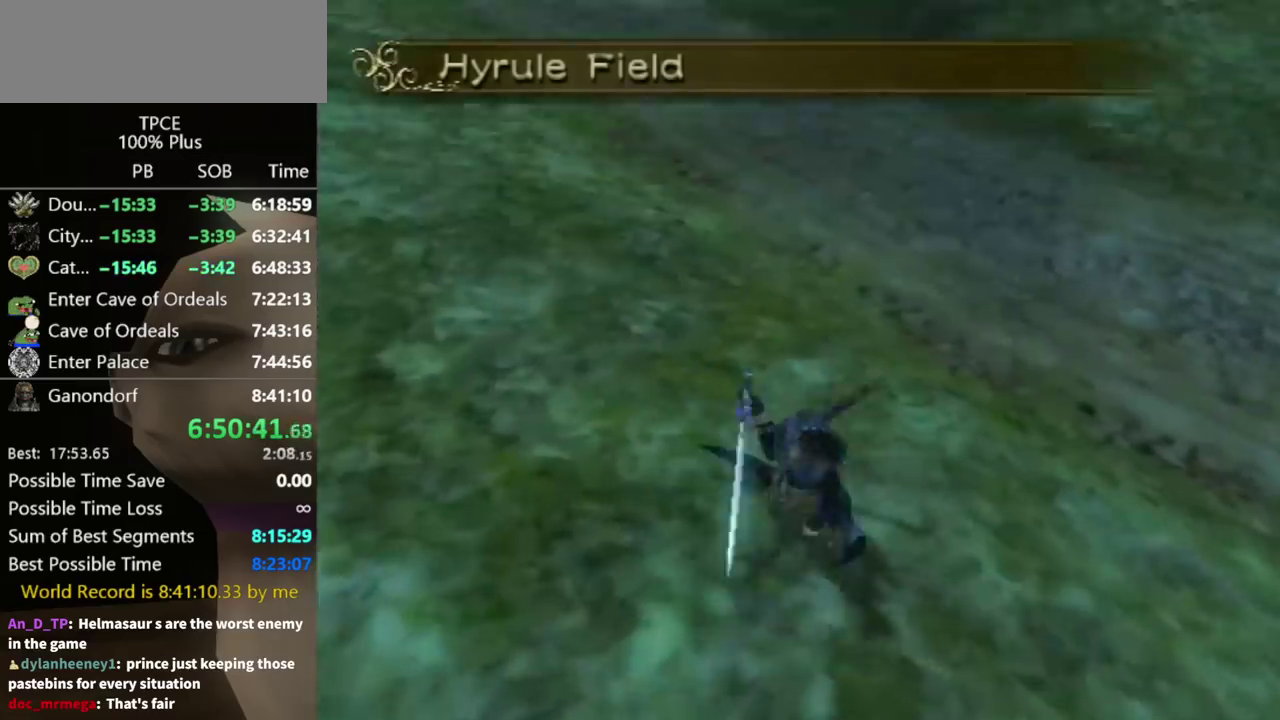
{"buttons": [], "left_stick": "up", "right_stick": "center", "events": []}
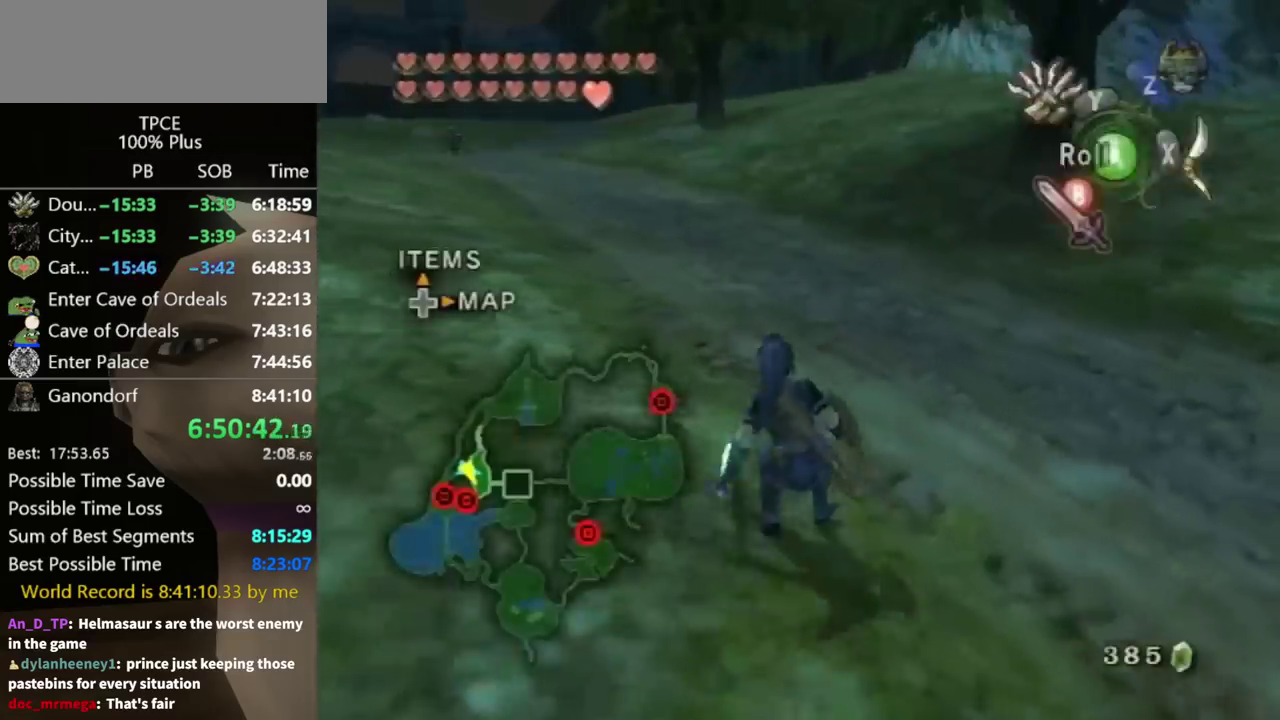
{"buttons": [], "left_stick": "up", "right_stick": "center", "events": [[133, "A", "down"], [200, "A", "up"]]}
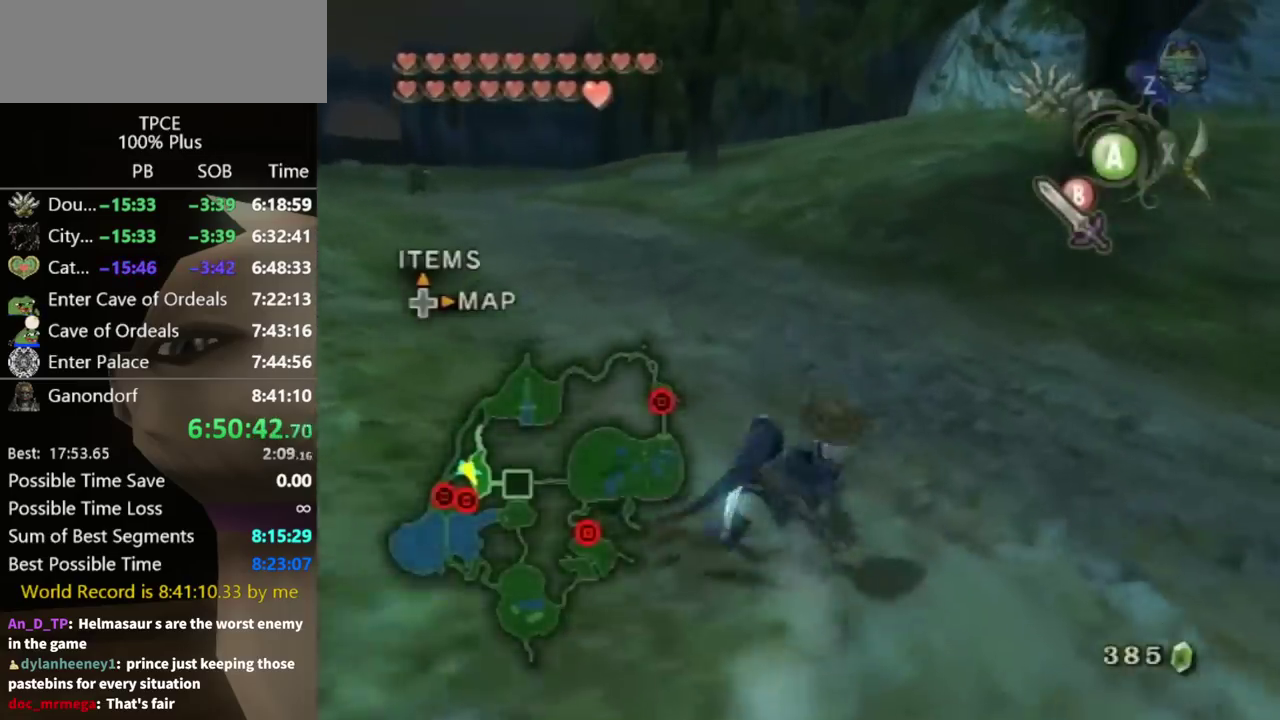
{"buttons": [], "left_stick": "up", "right_stick": "center", "events": [[200, "A", "down"], [367, "A", "up"]]}
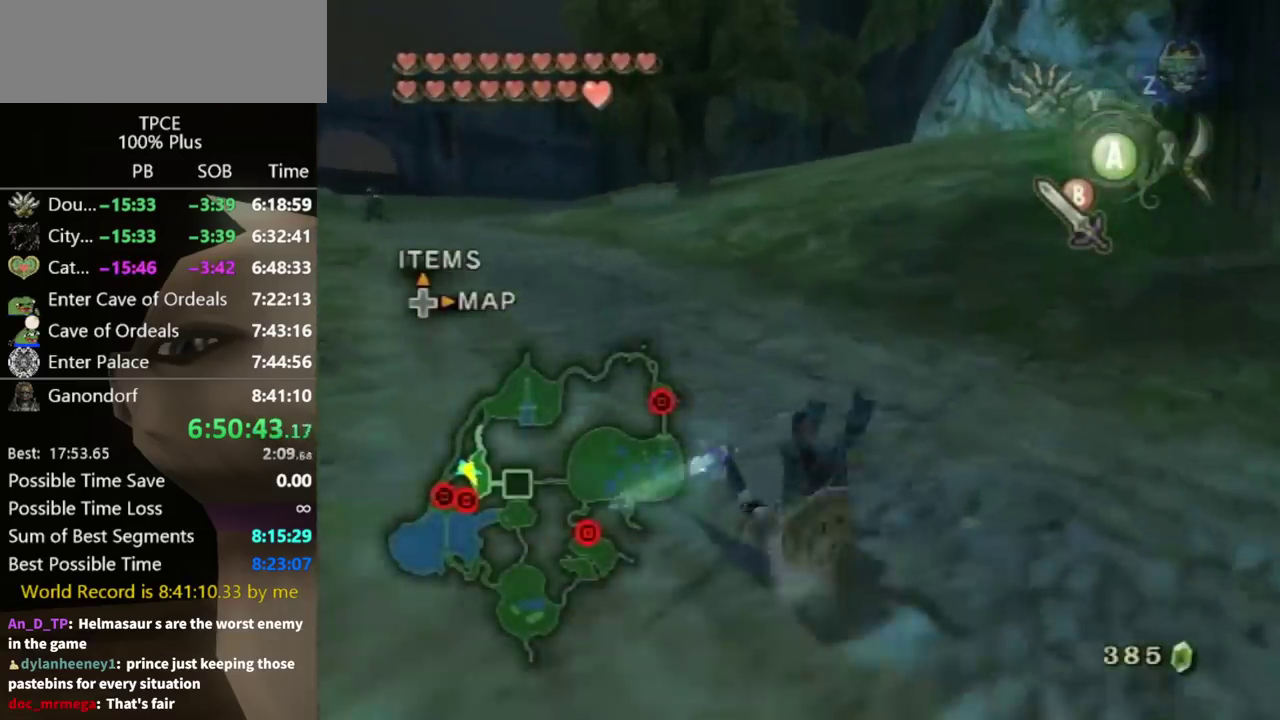
{"buttons": ["A"], "left_stick": "up", "right_stick": "center", "events": [[500, "A", "down"]]}
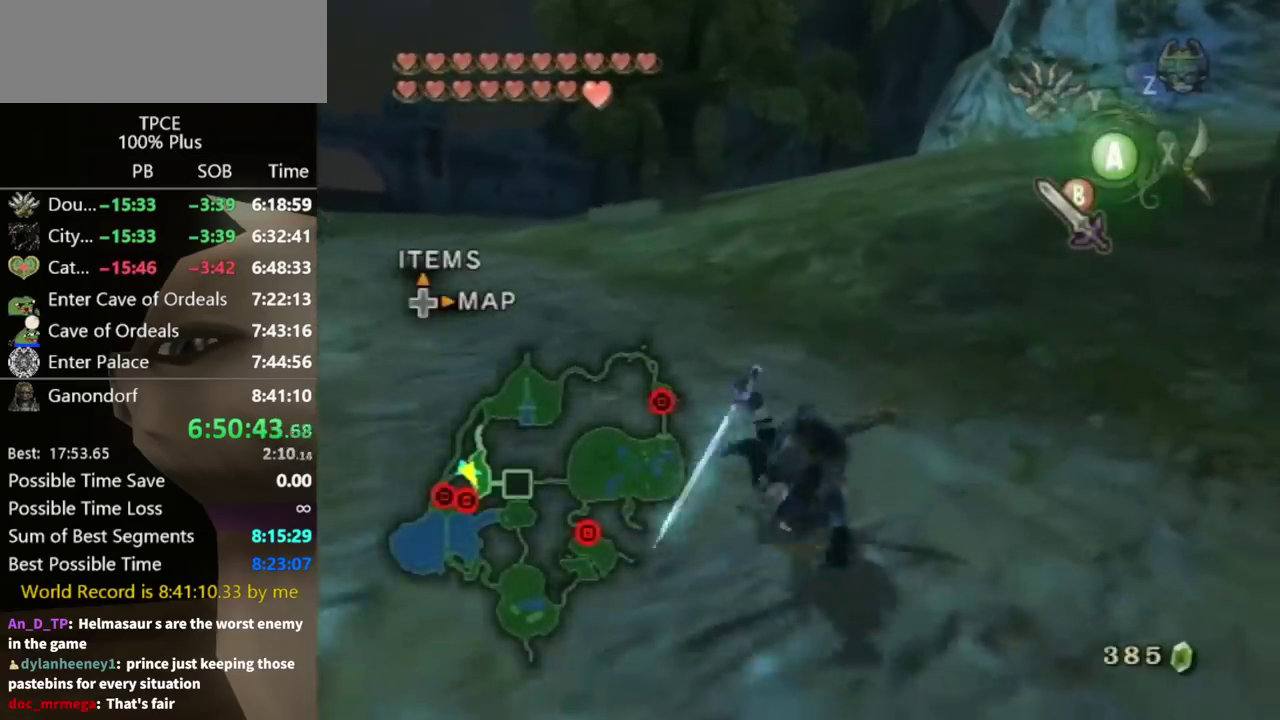
{"buttons": [], "left_stick": "up", "right_stick": "center", "events": [[67, "A", "up"]]}
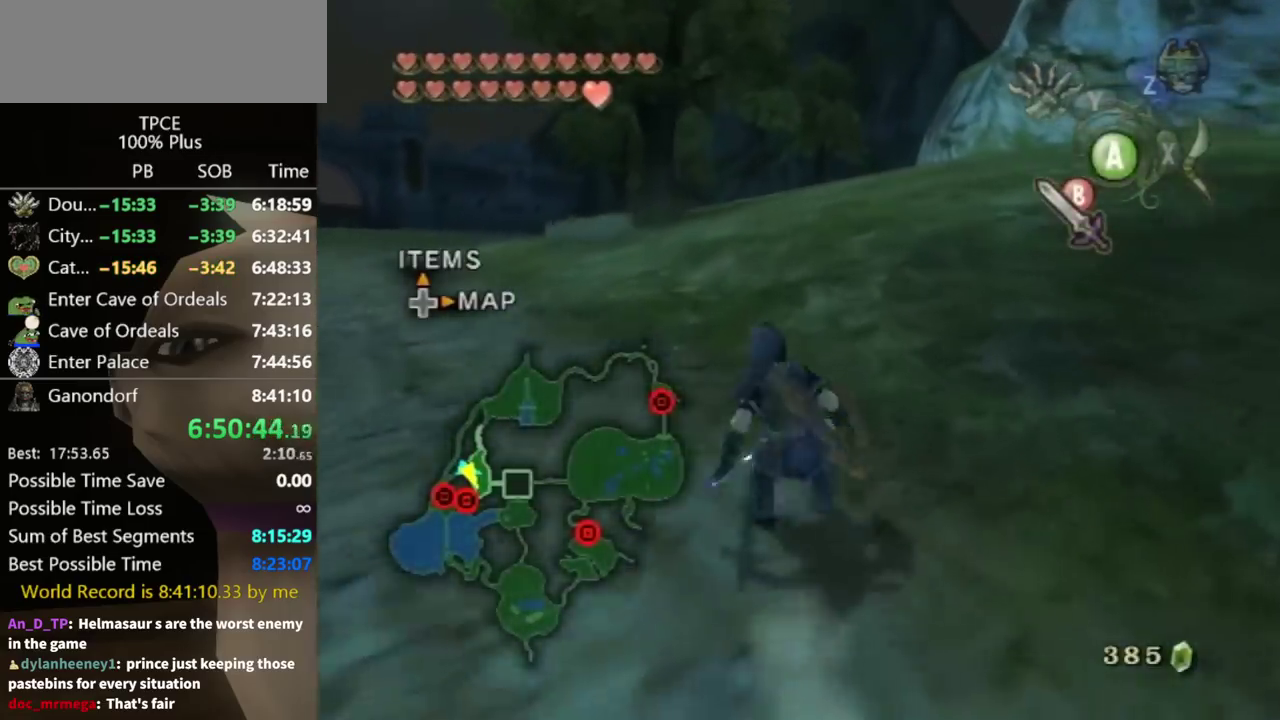
{"buttons": [], "left_stick": "up", "right_stick": "center", "events": []}
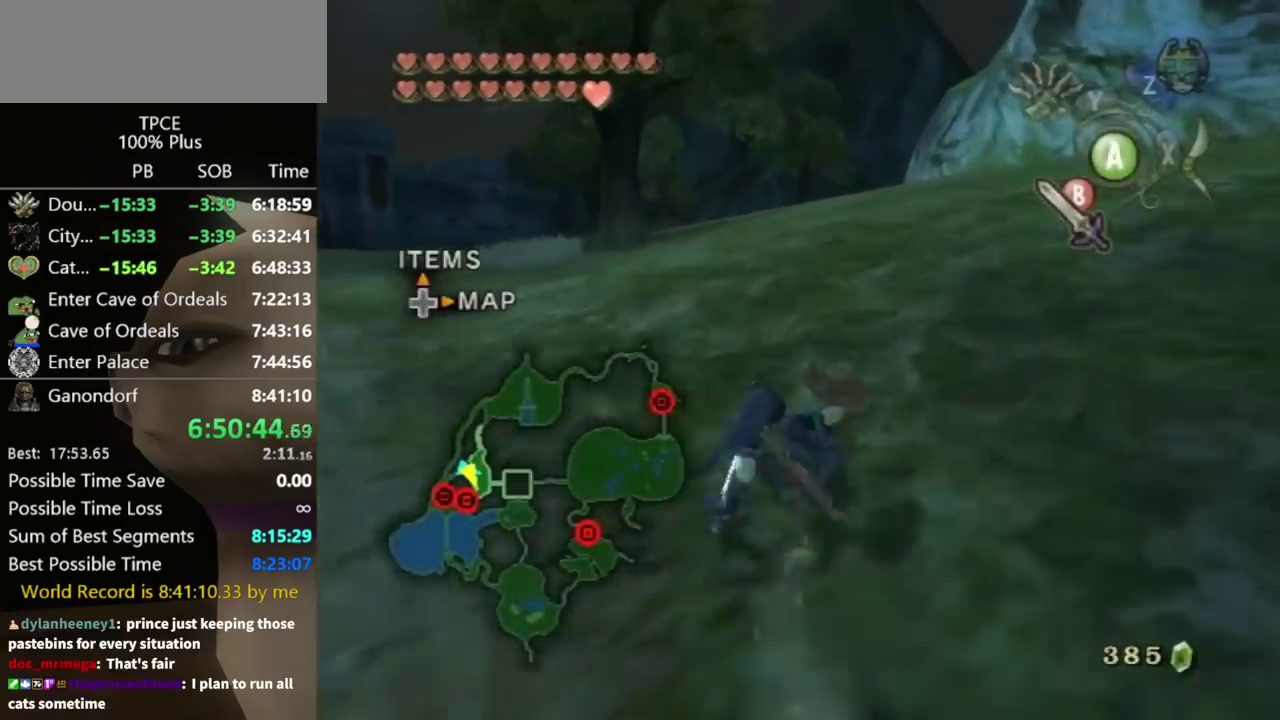
{"buttons": [], "left_stick": "up", "right_stick": "center", "events": [[200, "A", "down"], [400, "A", "up"]]}
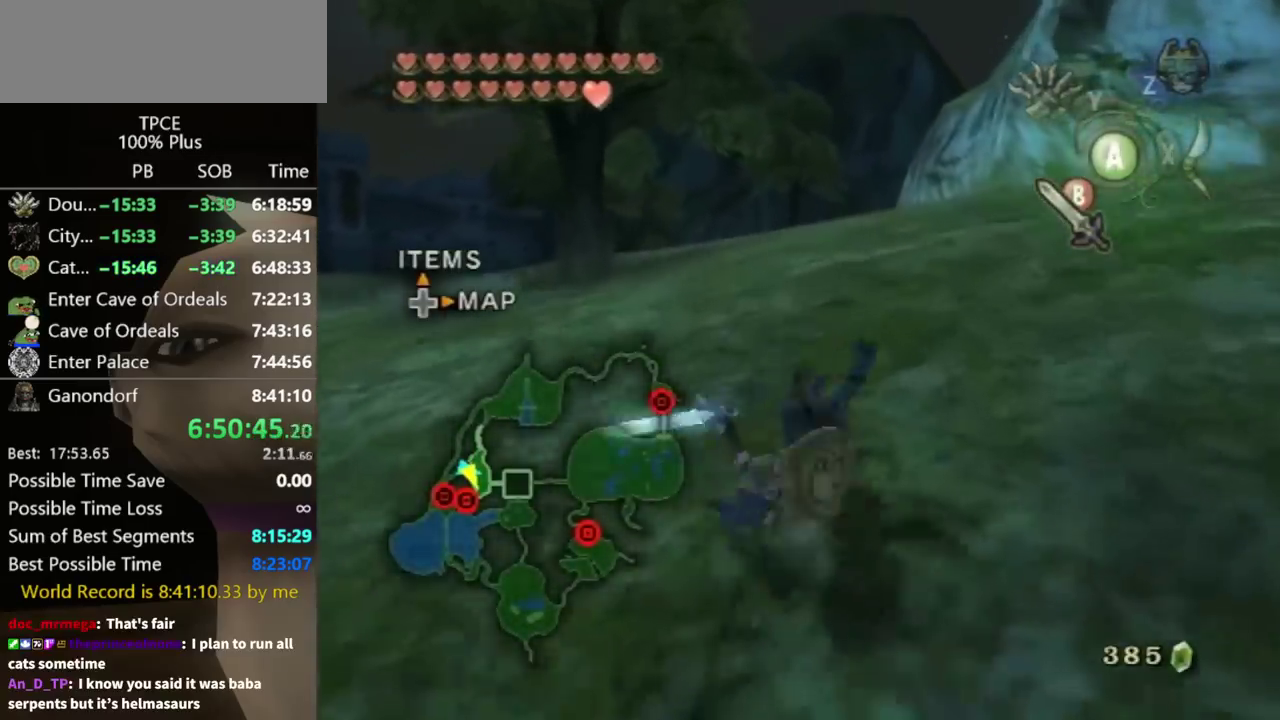
{"buttons": ["A"], "left_stick": "up", "right_stick": "center", "events": [[367, "A", "down"], [433, "A", "up"], [500, "A", "down"]]}
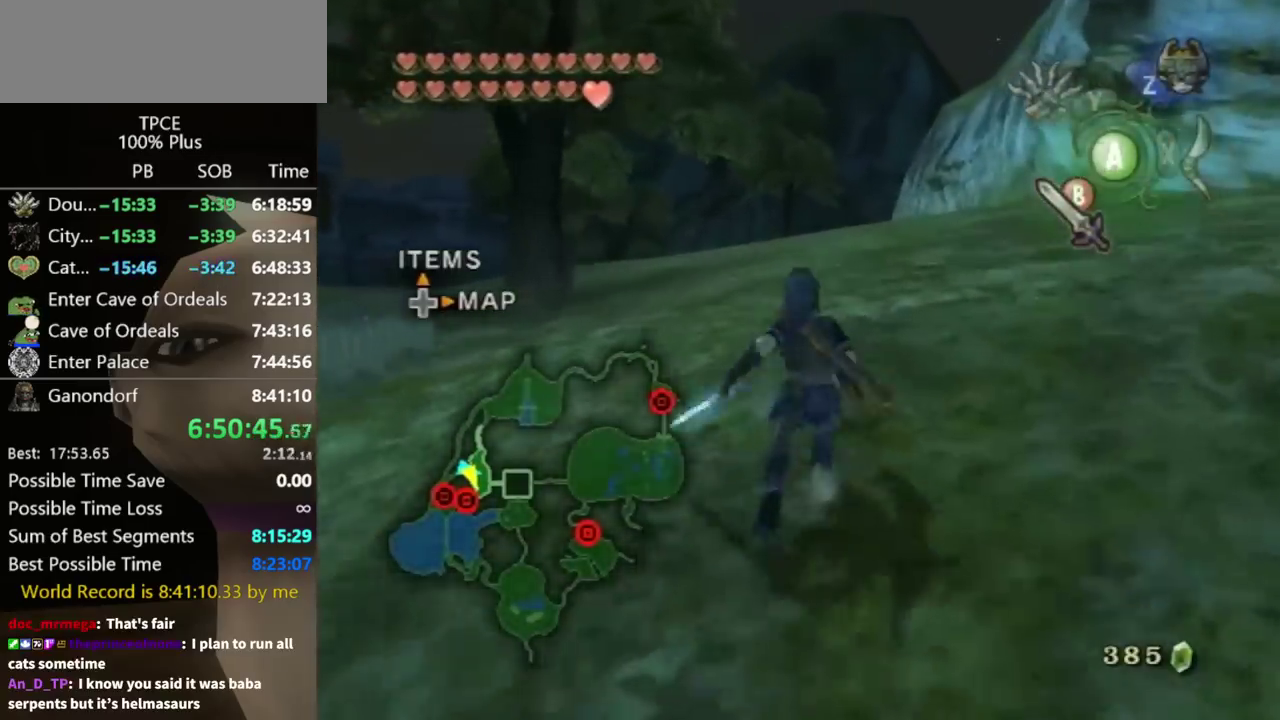
{"buttons": [], "left_stick": "up", "right_stick": "center", "events": [[33, "A", "up"]]}
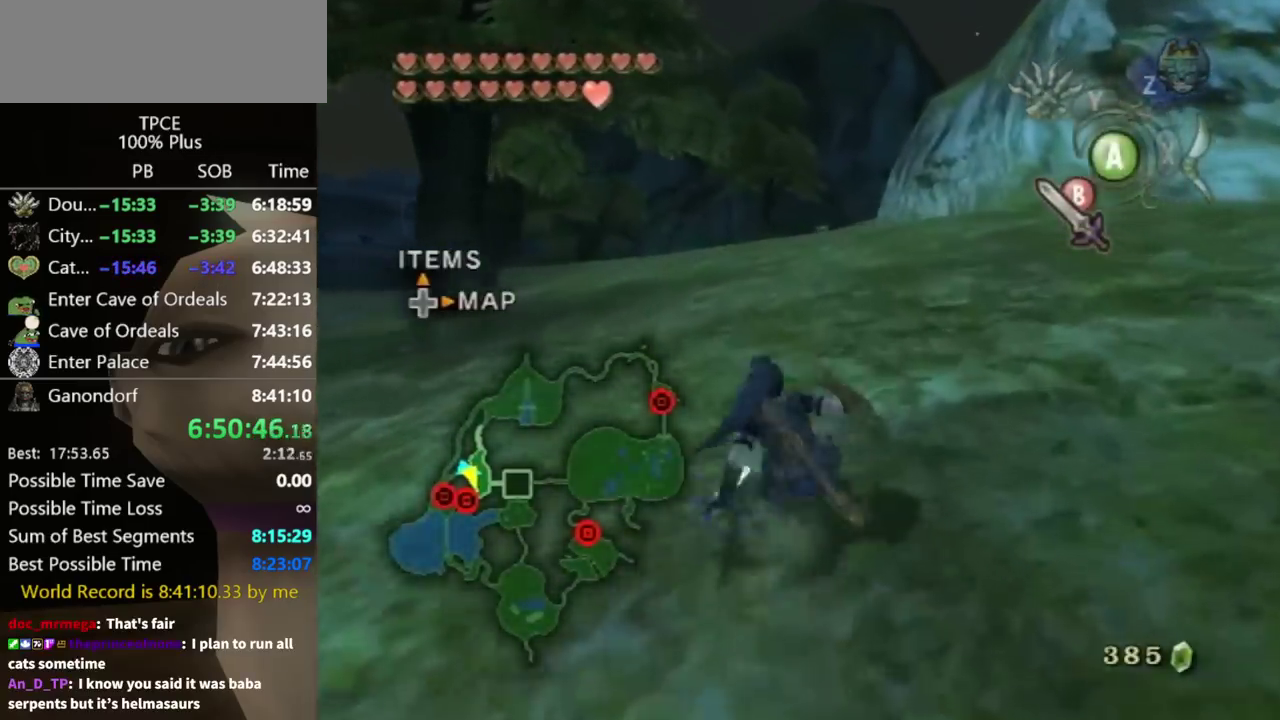
{"buttons": [], "left_stick": "up", "right_stick": "center", "events": []}
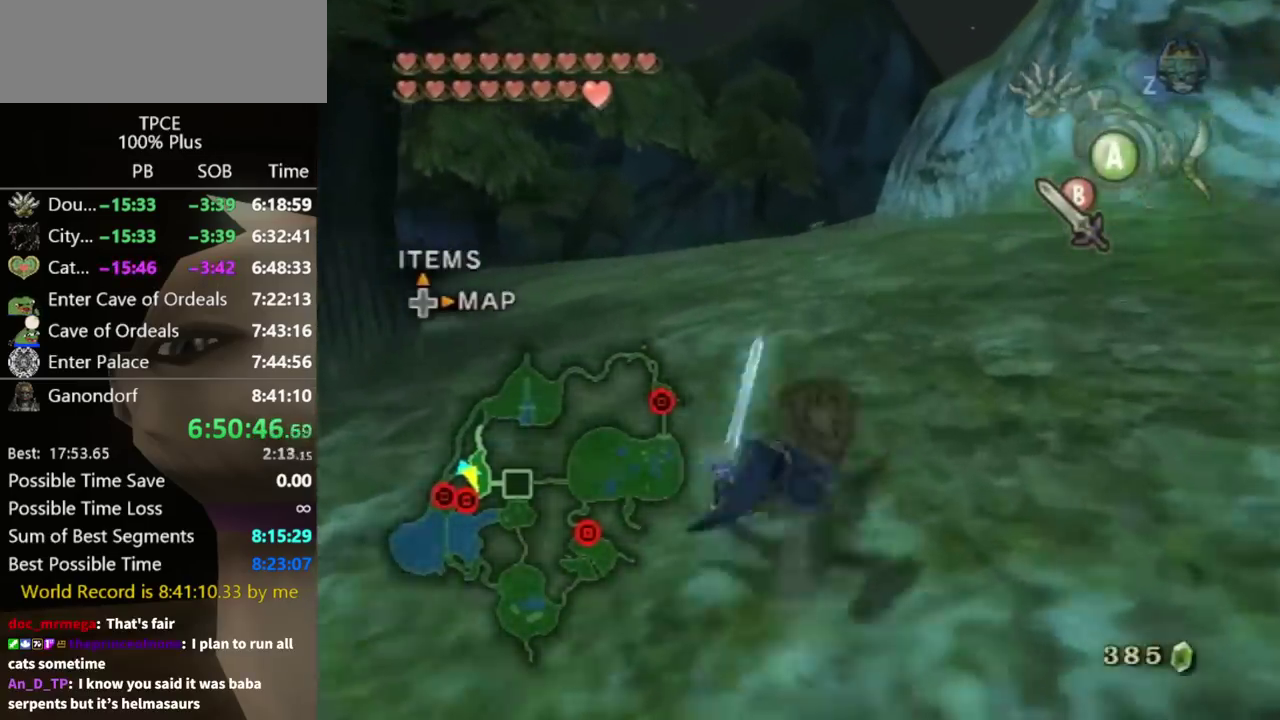
{"buttons": [], "left_stick": "up", "right_stick": "center", "events": [[433, "A", "down"], [500, "A", "up"]]}
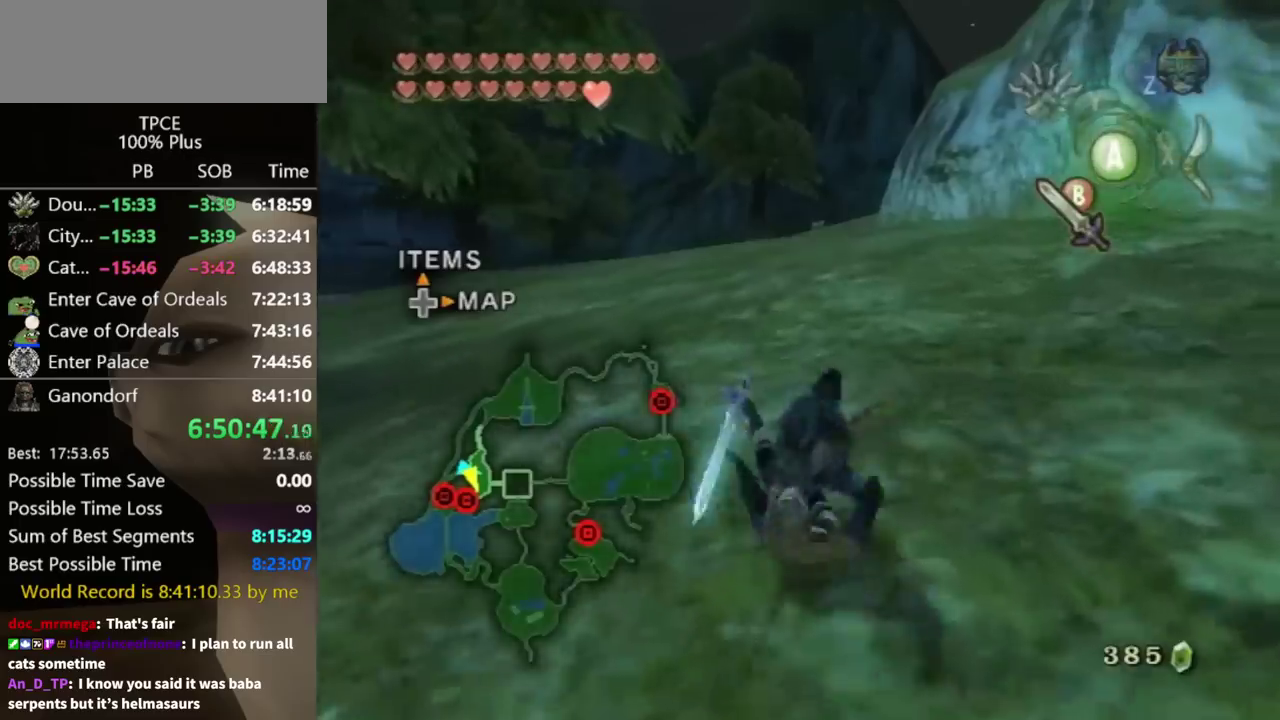
{"buttons": ["A"], "left_stick": "up", "right_stick": "center", "events": [[467, "A", "down"]]}
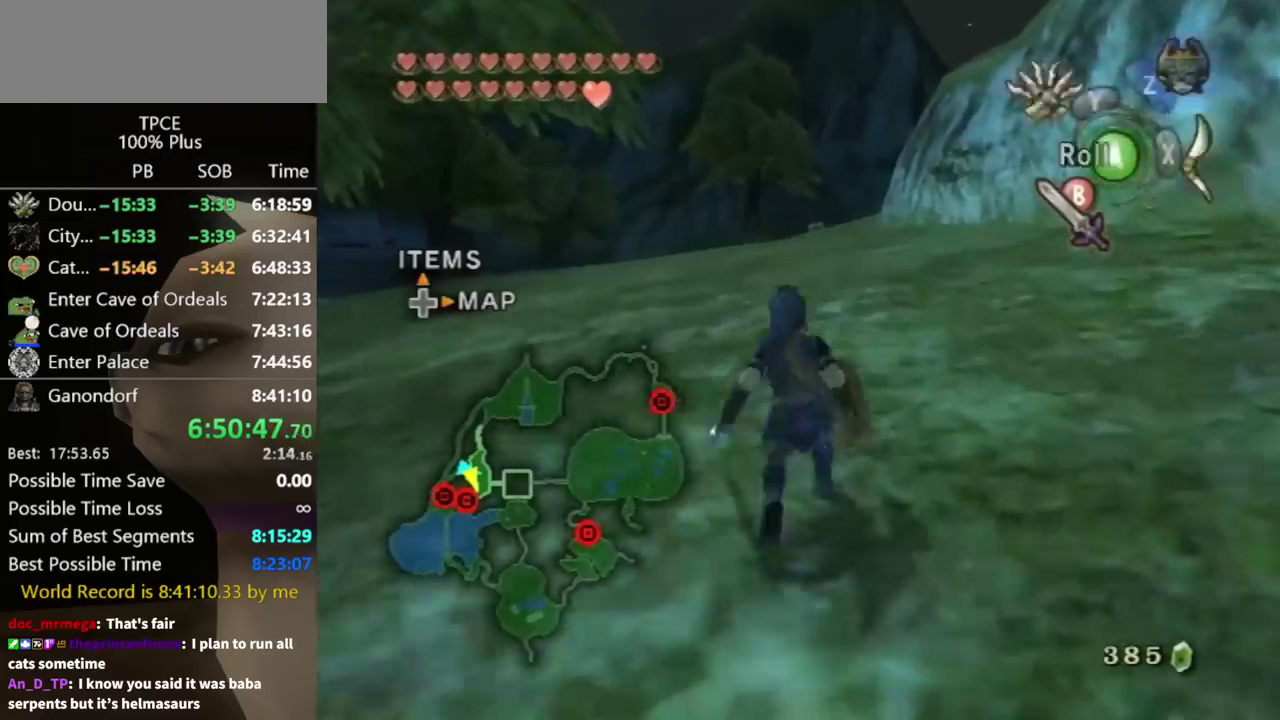
{"buttons": [], "left_stick": "up", "right_stick": "center", "events": [[33, "A", "up"]]}
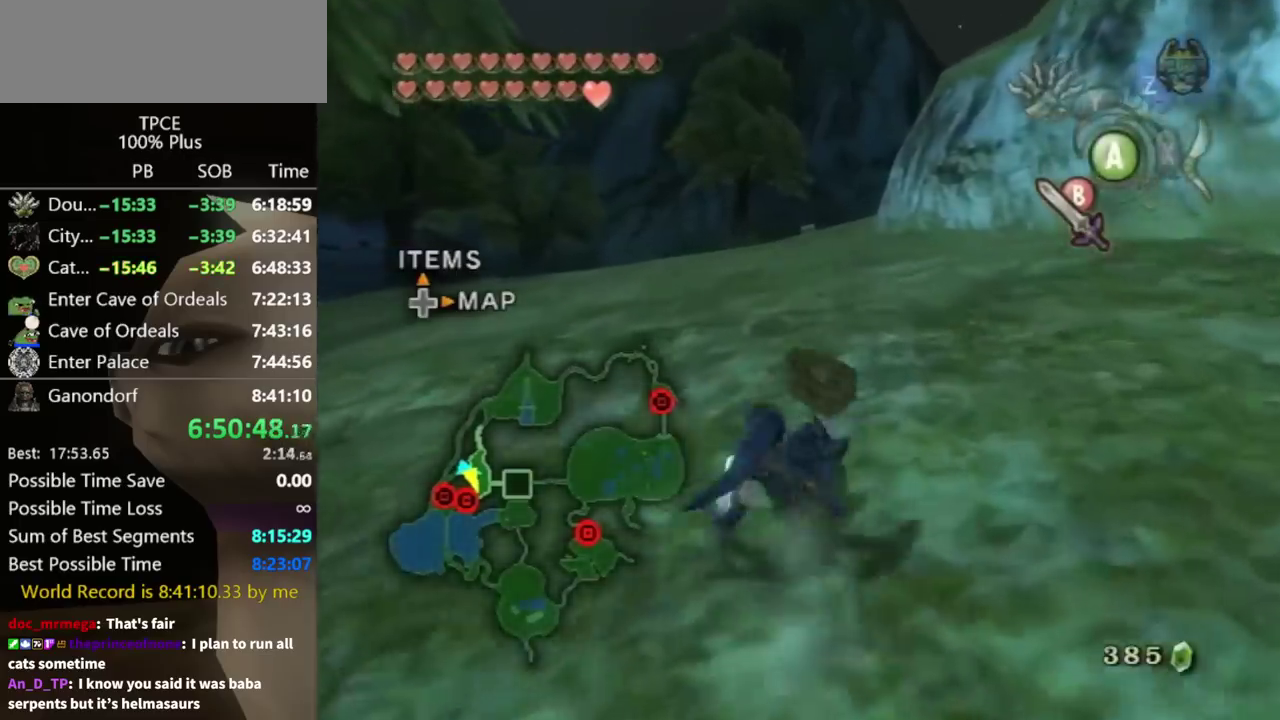
{"buttons": [], "left_stick": "up", "right_stick": "center", "events": [[200, "A", "down"], [267, "A", "up"]]}